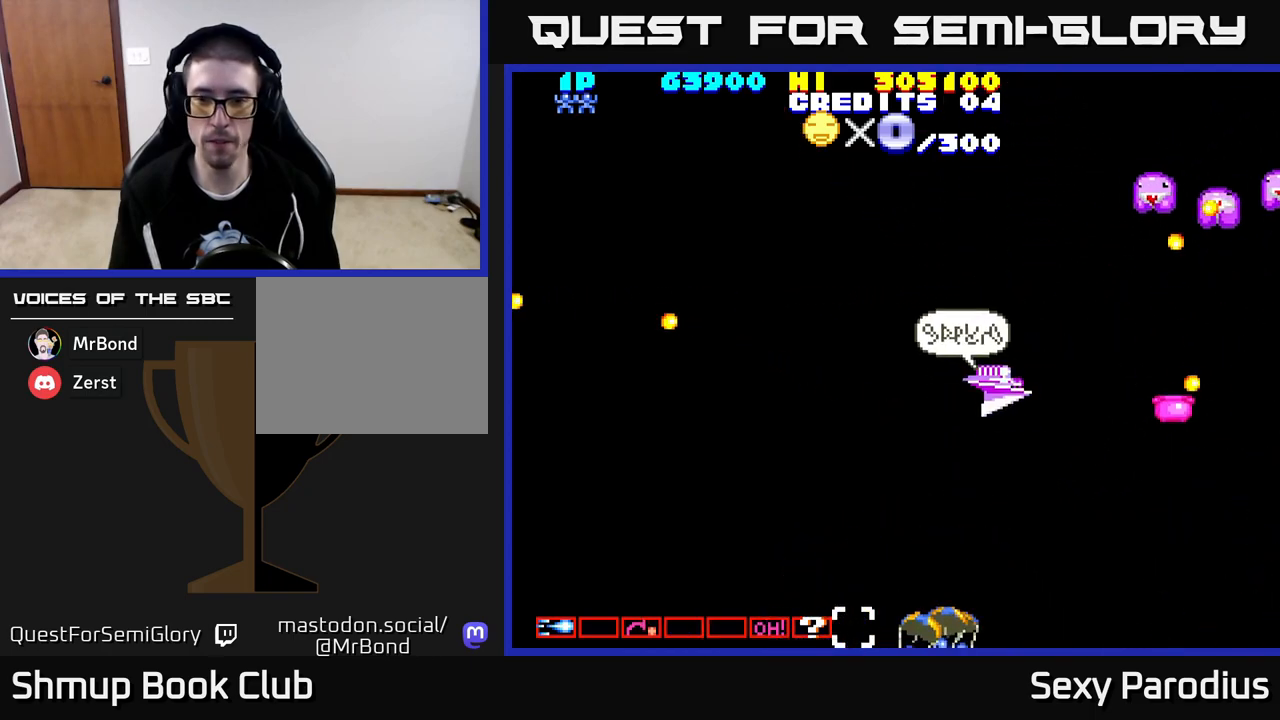
Gameplay with a controller (Xbox layout); each line is a JSON object with the inputs held at the frame after it. "events" lists button and stick changes between this image and that frame as [ms after this image, input, new state], when the widget could be followed in between. Not read: right_stick.
{"buttons": ["R2", "DPAD_DOWN"], "left_stick": "center", "events": [[133, "R2", "down"], [333, "DPAD_UP", "up"], [483, "DPAD_DOWN", "down"], [500, "DPAD_LEFT", "up"]]}
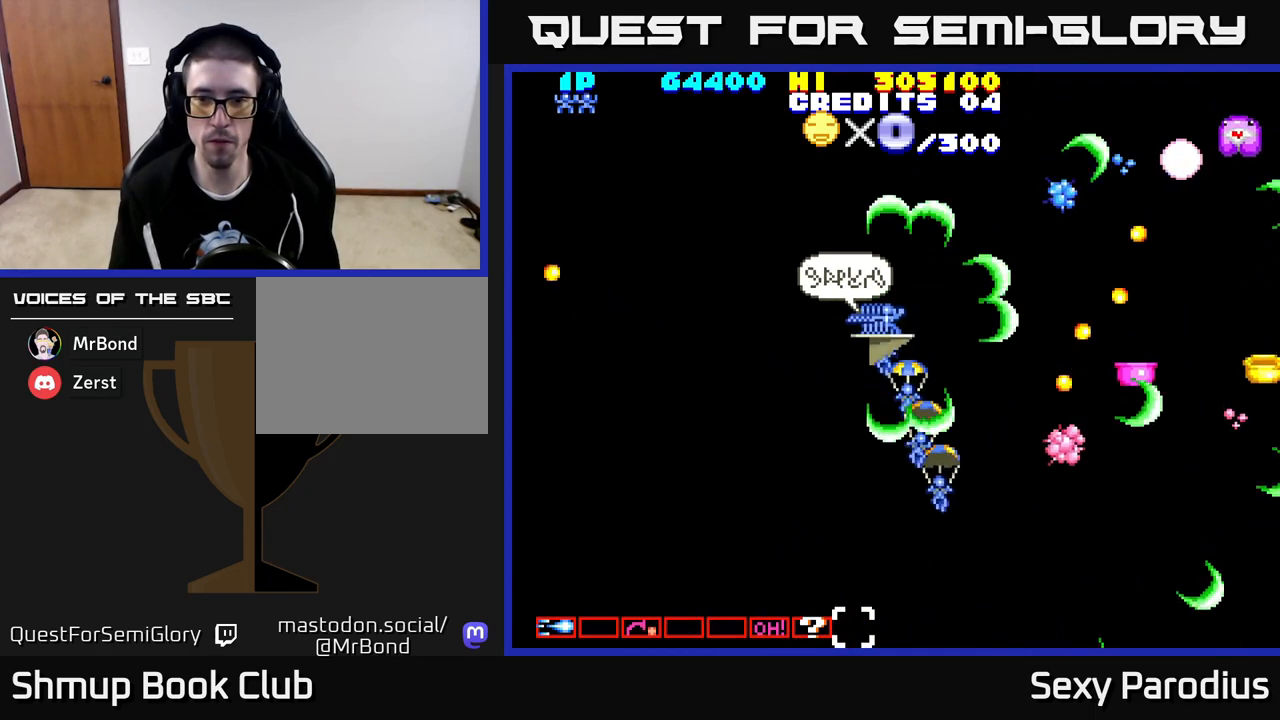
{"buttons": ["R2", "DPAD_UP"], "left_stick": "center", "events": [[150, "DPAD_DOWN", "up"], [150, "DPAD_LEFT", "down"], [233, "DPAD_UP", "down"], [433, "DPAD_LEFT", "up"]]}
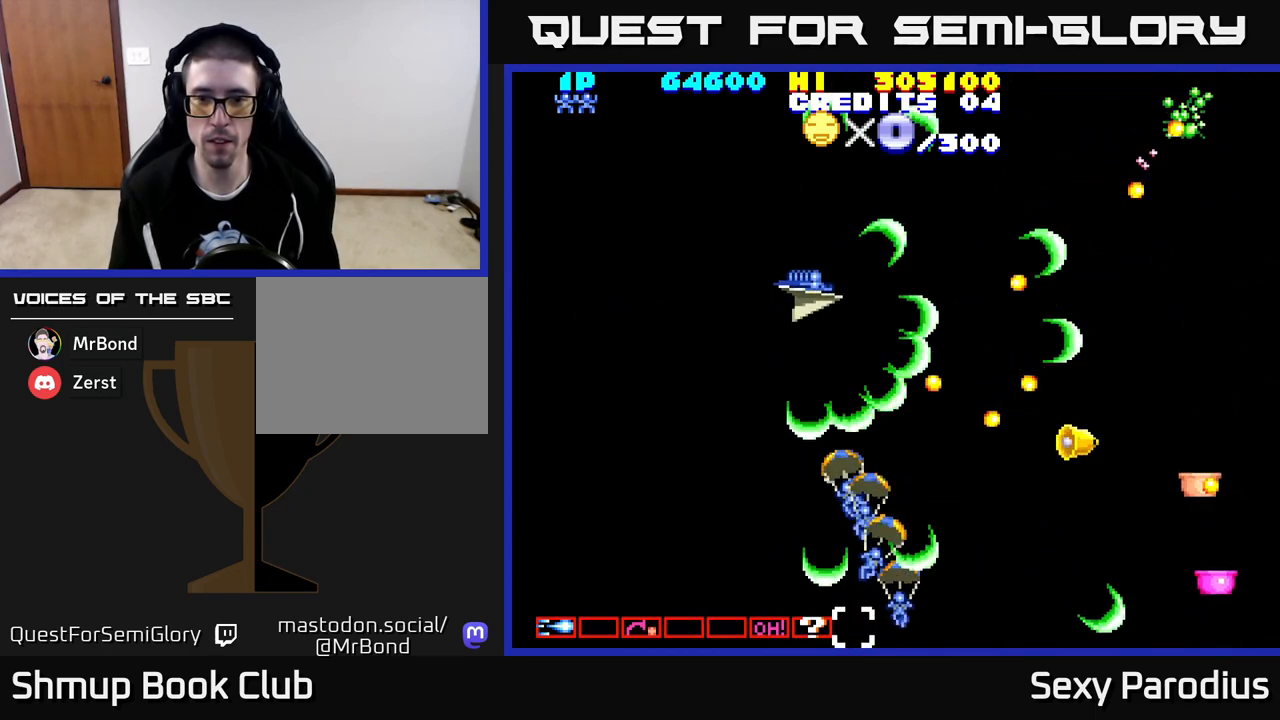
{"buttons": ["R2", "DPAD_DOWN"], "left_stick": "center", "events": [[250, "DPAD_UP", "up"], [267, "DPAD_RIGHT", "down"], [483, "DPAD_DOWN", "down"], [483, "DPAD_RIGHT", "up"]]}
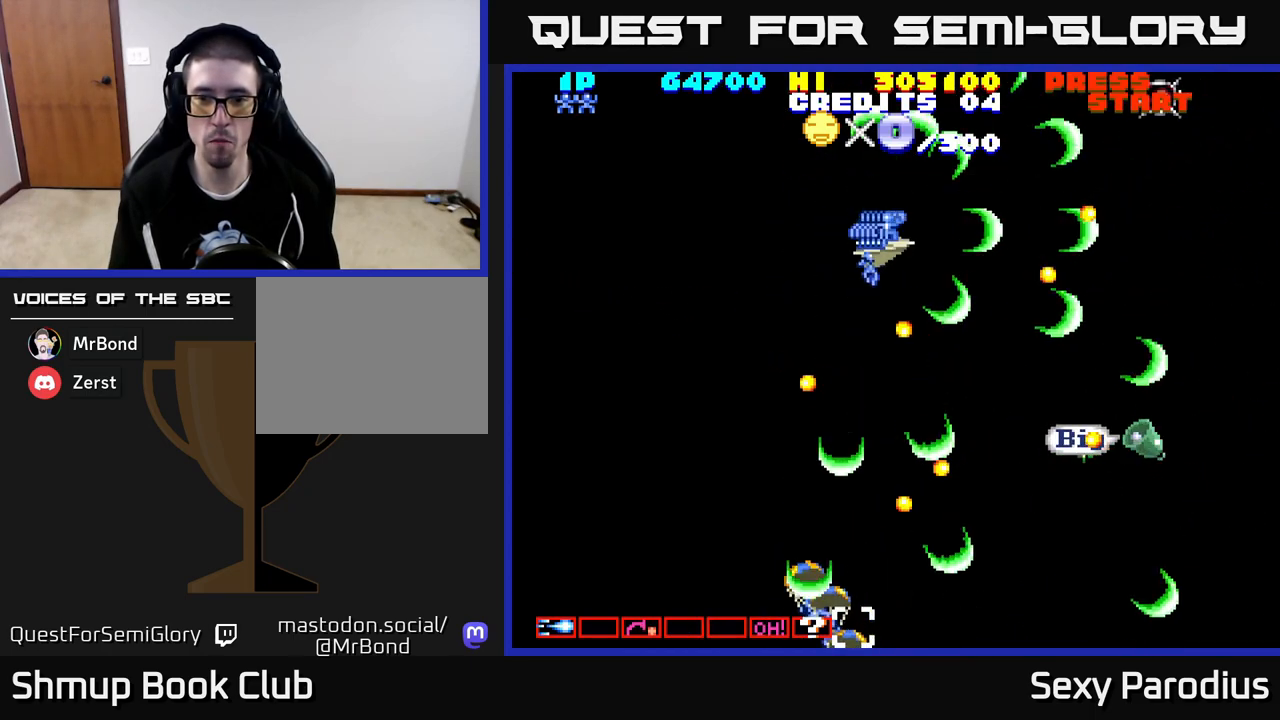
{"buttons": ["DPAD_UP"], "left_stick": "center", "events": [[17, "R2", "up"], [50, "DPAD_DOWN", "up"], [67, "DPAD_LEFT", "down"], [100, "DPAD_UP", "down"], [183, "DPAD_LEFT", "up"], [250, "DPAD_UP", "up"], [467, "DPAD_UP", "down"]]}
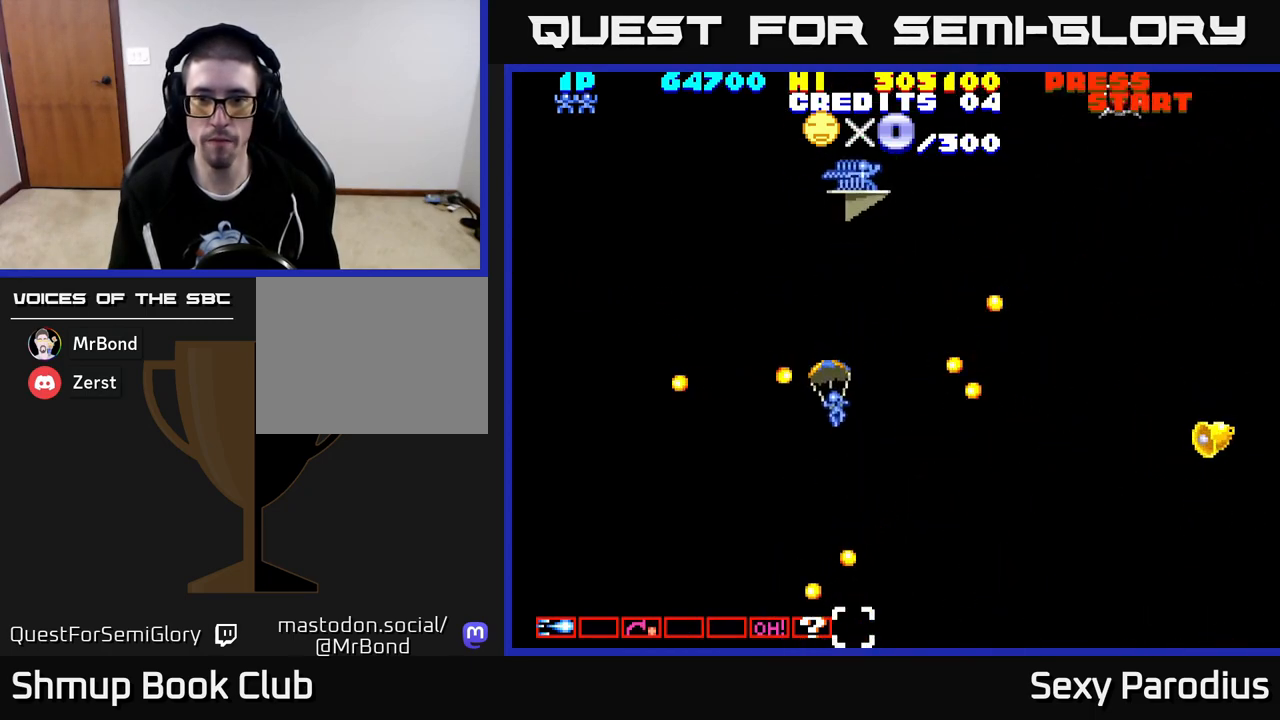
{"buttons": ["DPAD_DOWN"], "left_stick": "center", "events": [[33, "DPAD_RIGHT", "down"], [67, "DPAD_UP", "up"], [350, "DPAD_DOWN", "down"], [467, "DPAD_RIGHT", "up"]]}
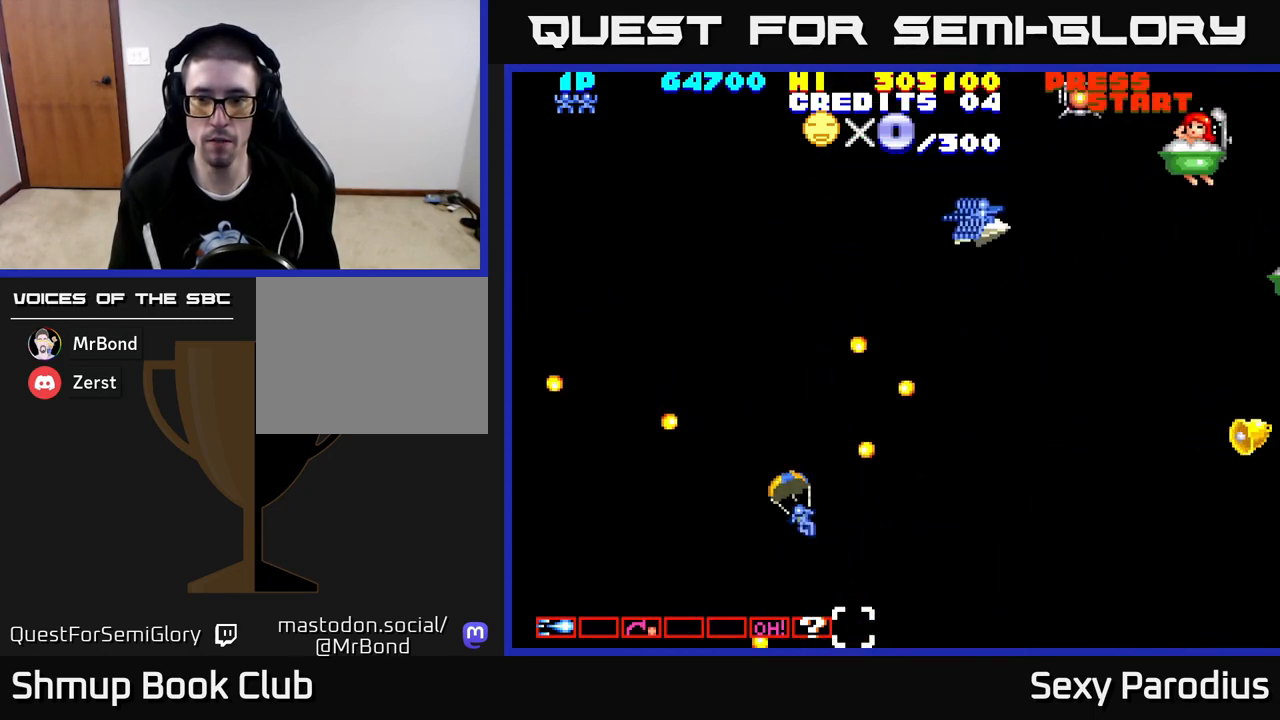
{"buttons": ["R2", "DPAD_DOWN"], "left_stick": "center", "events": [[233, "DPAD_RIGHT", "down"], [267, "DPAD_DOWN", "up"], [350, "DPAD_DOWN", "down"], [350, "R2", "down"], [433, "DPAD_RIGHT", "up"]]}
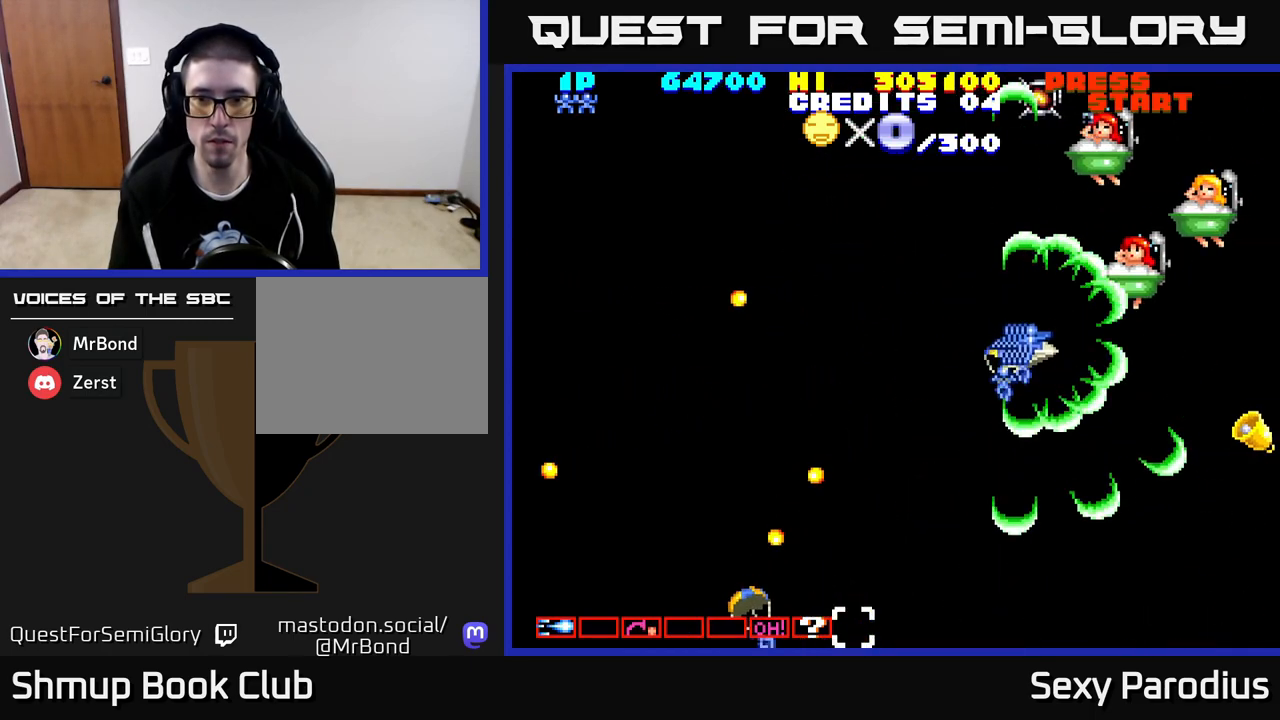
{"buttons": ["R2", "DPAD_UP", "DPAD_LEFT"], "left_stick": "center", "events": [[117, "DPAD_RIGHT", "down"], [250, "DPAD_RIGHT", "up"], [283, "DPAD_DOWN", "up"], [300, "DPAD_LEFT", "down"], [483, "DPAD_UP", "down"]]}
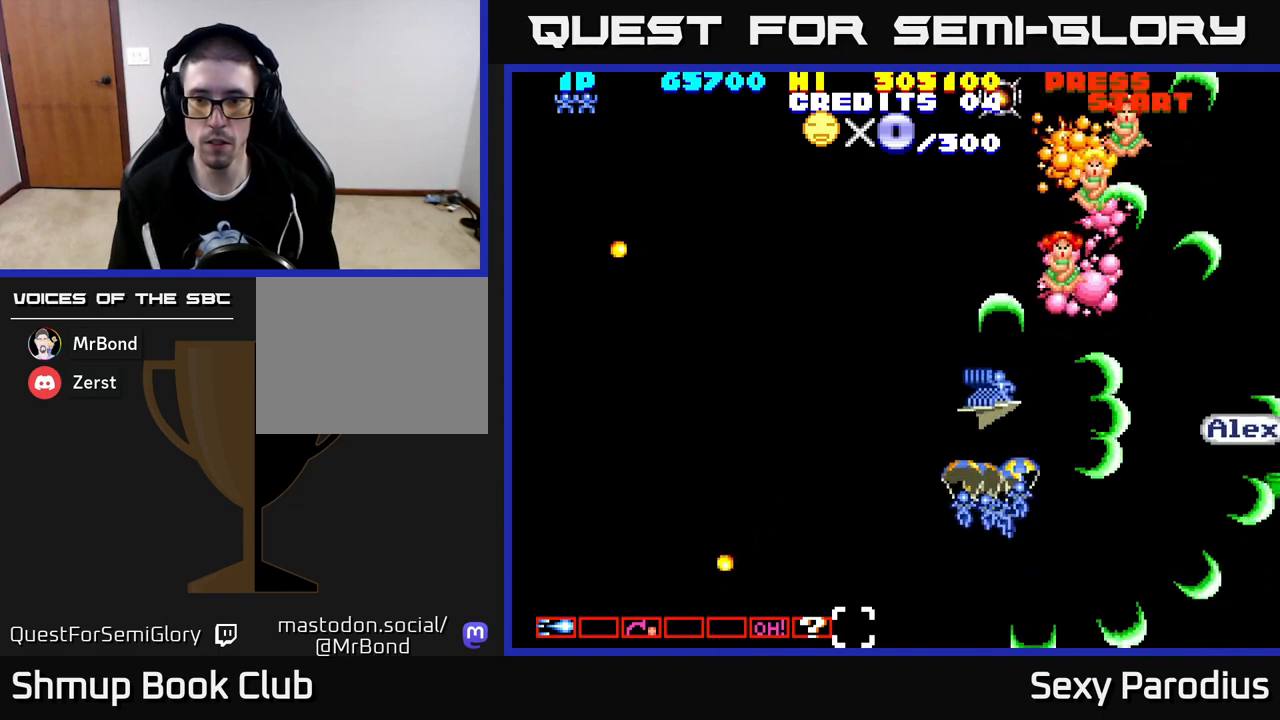
{"buttons": ["R2", "DPAD_UP"], "left_stick": "center", "events": [[117, "R2", "up"], [267, "DPAD_LEFT", "up"], [450, "R2", "down"]]}
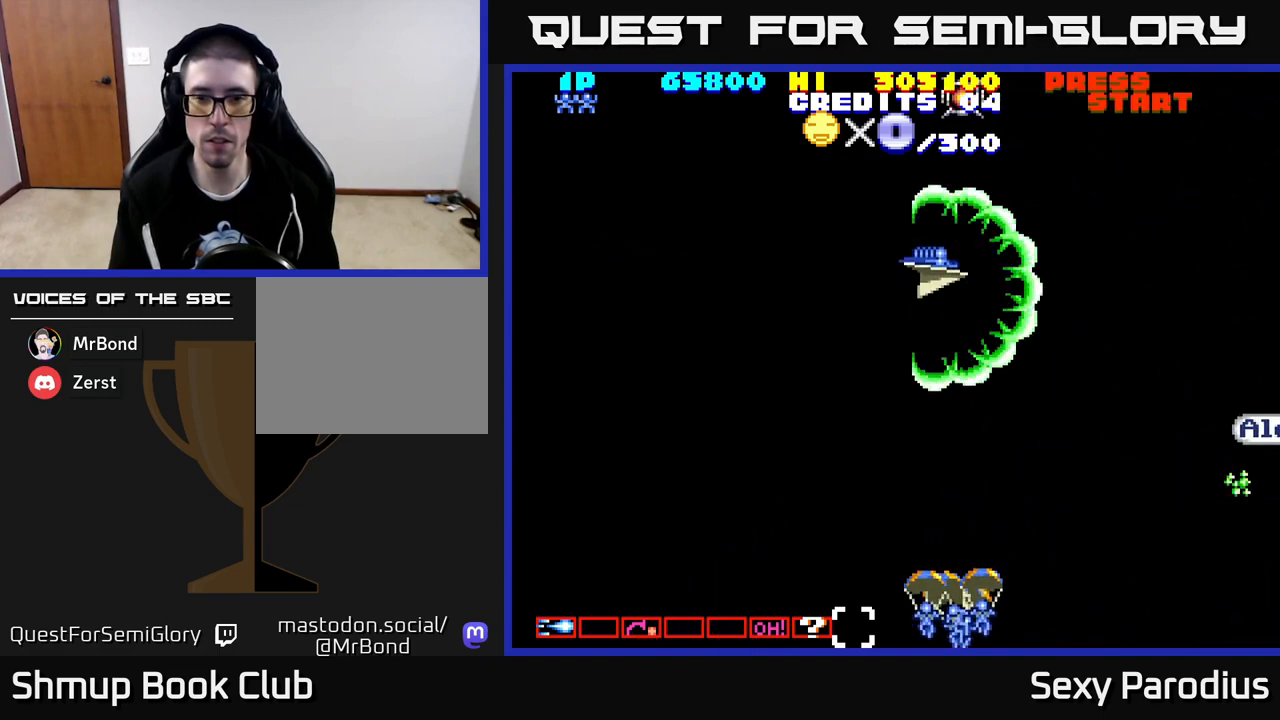
{"buttons": ["DPAD_UP", "DPAD_LEFT"], "left_stick": "center", "events": [[467, "R2", "up"], [500, "DPAD_LEFT", "down"]]}
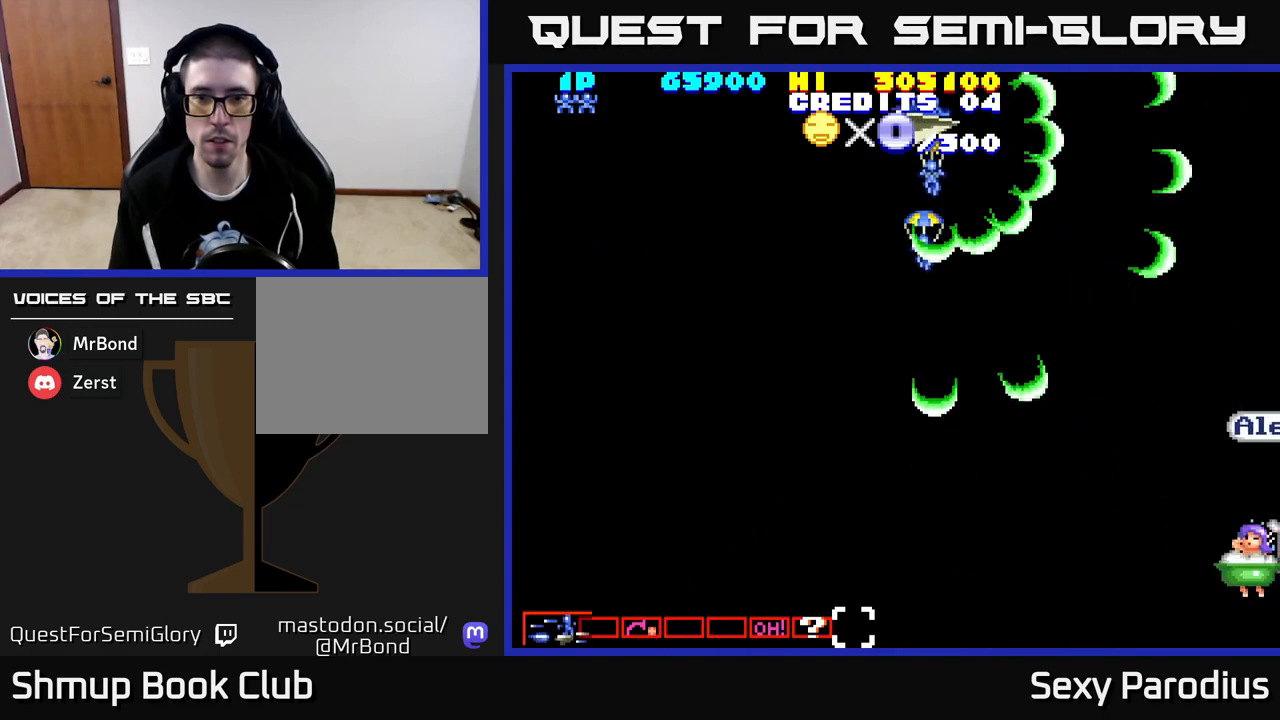
{"buttons": ["DPAD_DOWN", "DPAD_LEFT"], "left_stick": "center", "events": [[133, "DPAD_UP", "up"], [183, "DPAD_DOWN", "down"], [183, "DPAD_LEFT", "up"], [483, "DPAD_LEFT", "down"]]}
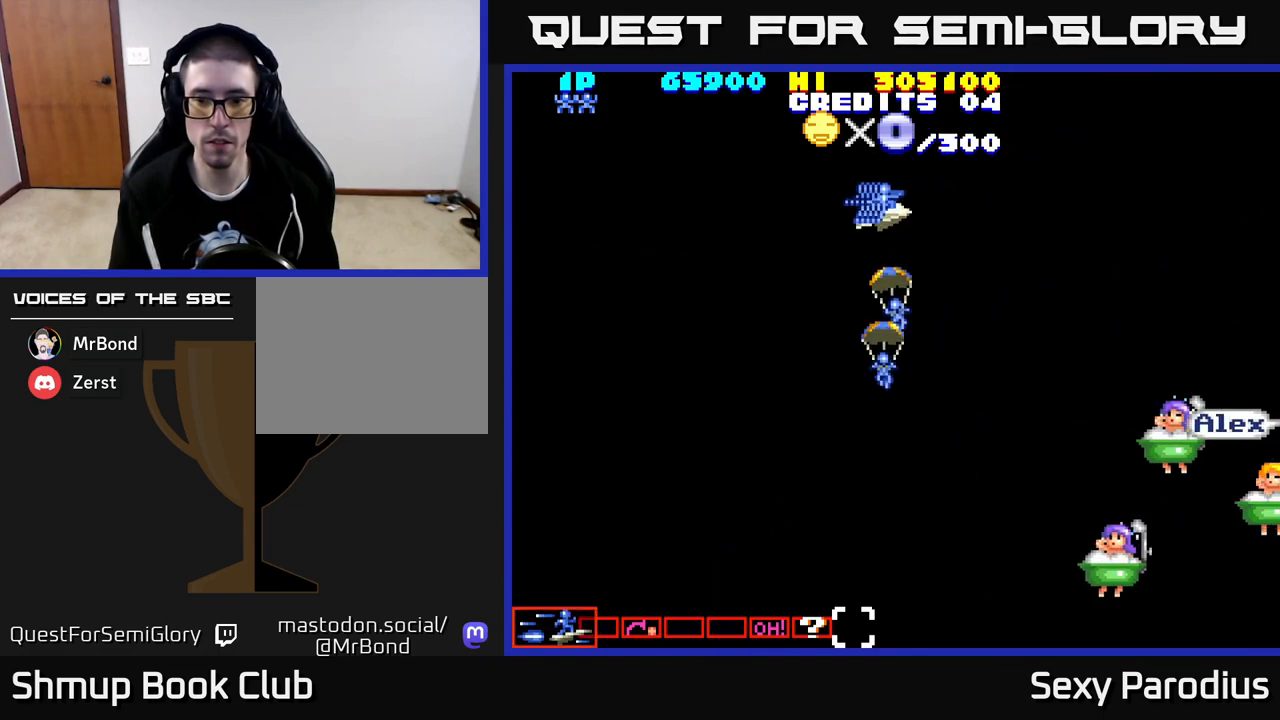
{"buttons": ["R2", "DPAD_DOWN"], "left_stick": "center", "events": [[50, "R2", "down"], [83, "DPAD_LEFT", "up"], [317, "DPAD_RIGHT", "down"], [483, "DPAD_RIGHT", "up"]]}
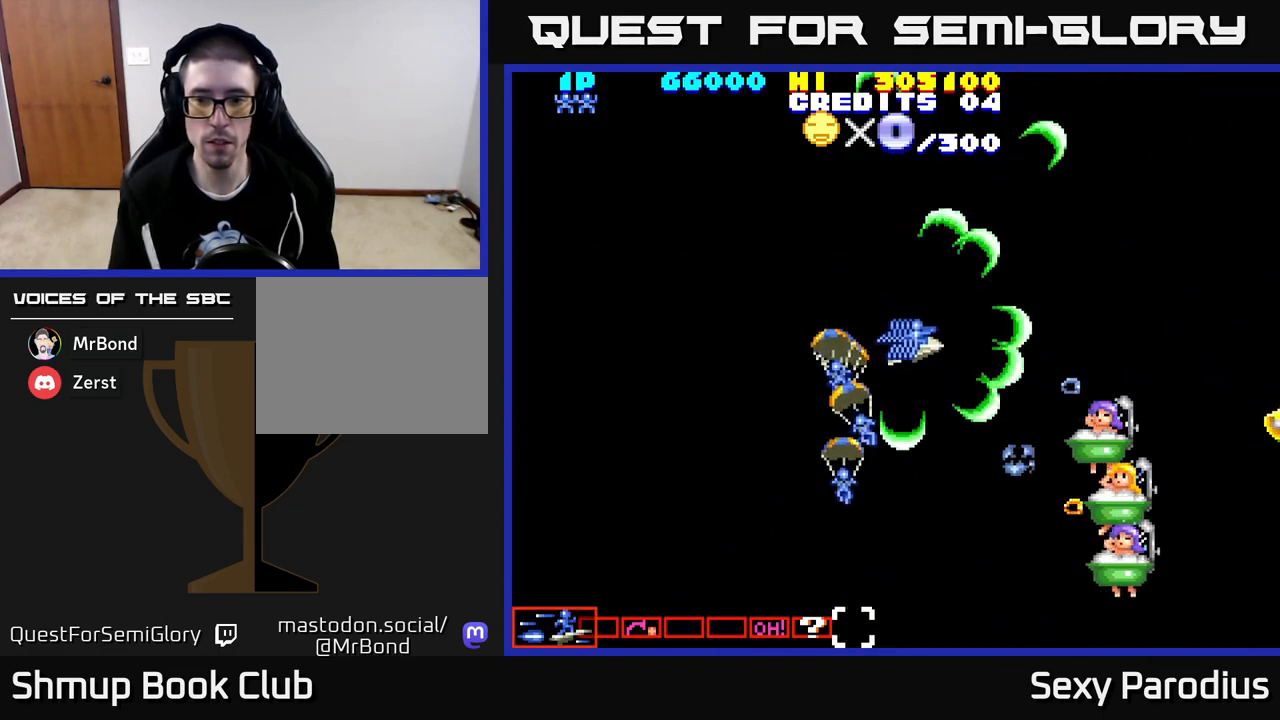
{"buttons": ["R2", "DPAD_DOWN", "DPAD_RIGHT"], "left_stick": "center", "events": [[117, "DPAD_LEFT", "down"], [250, "DPAD_LEFT", "up"], [483, "DPAD_RIGHT", "down"]]}
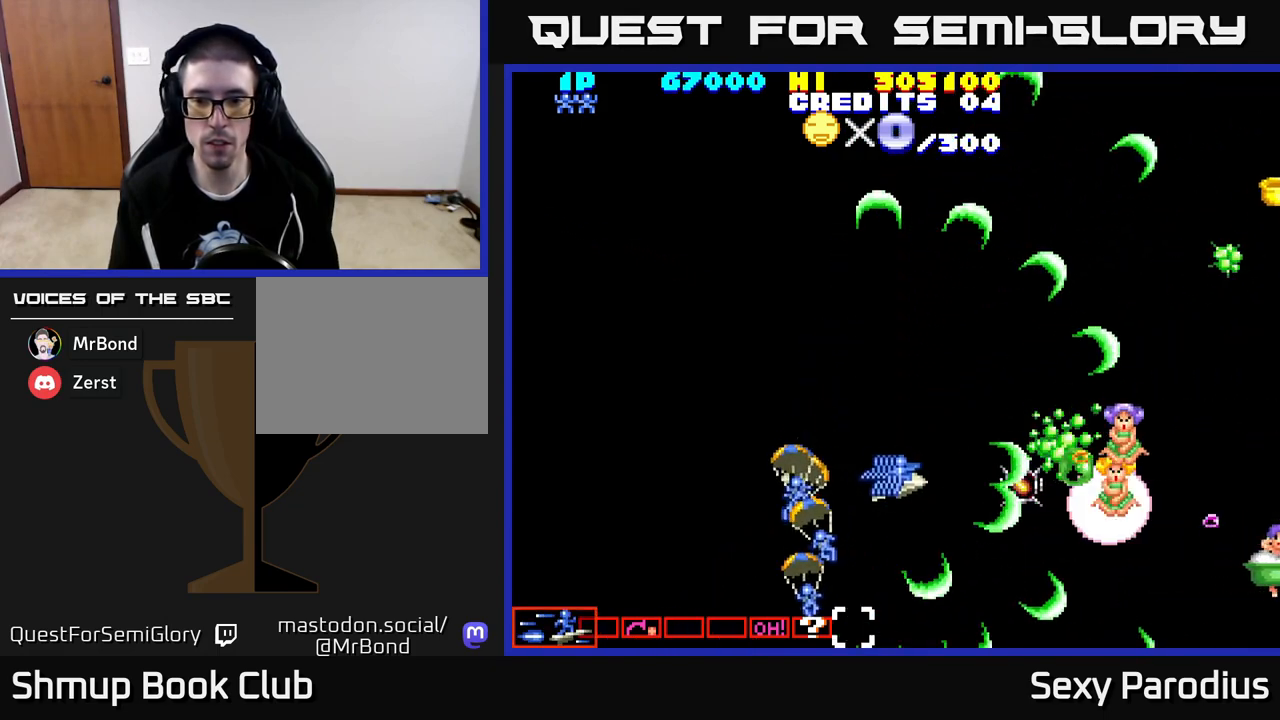
{"buttons": ["DPAD_RIGHT"], "left_stick": "center", "events": [[150, "DPAD_RIGHT", "up"], [250, "DPAD_DOWN", "up"], [250, "DPAD_LEFT", "down"], [283, "DPAD_UP", "down"], [383, "DPAD_LEFT", "up"], [383, "R2", "up"], [417, "DPAD_RIGHT", "down"], [433, "DPAD_UP", "up"]]}
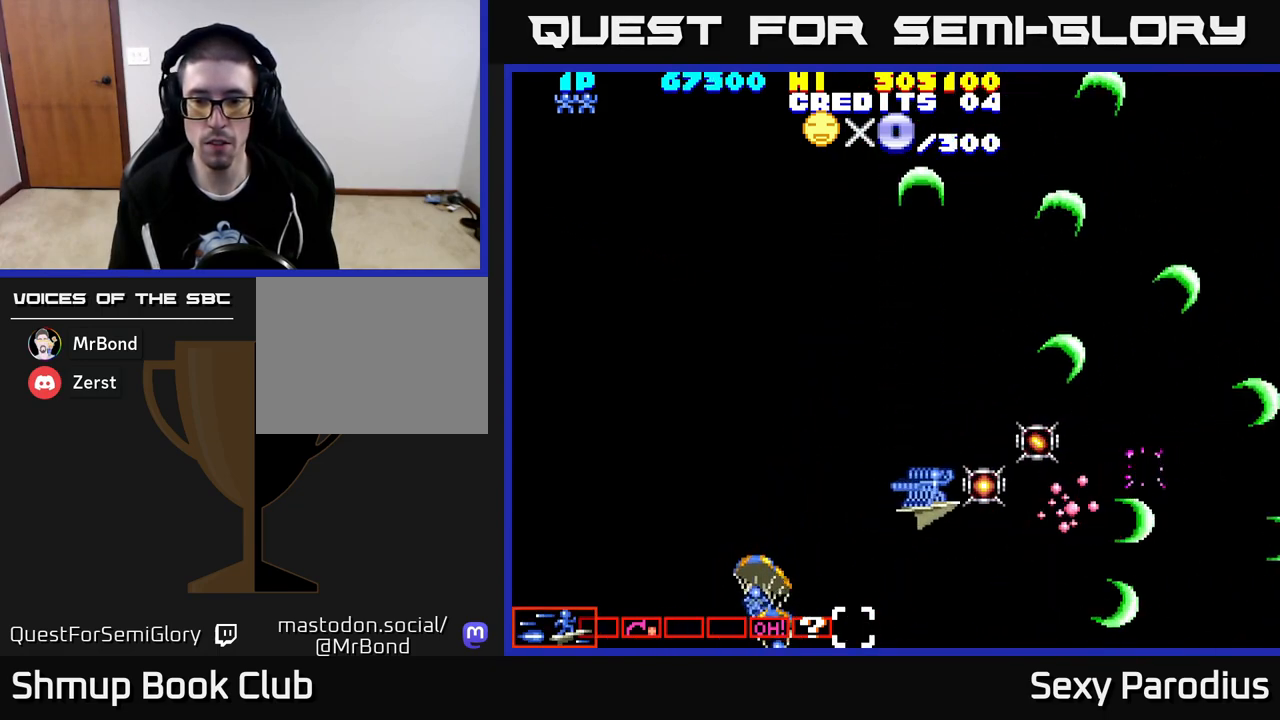
{"buttons": ["DPAD_UP"], "left_stick": "center", "events": [[133, "DPAD_RIGHT", "up"], [150, "DPAD_UP", "down"], [183, "DPAD_LEFT", "down"], [267, "DPAD_LEFT", "up"], [317, "DPAD_RIGHT", "down"], [317, "DPAD_UP", "up"], [467, "DPAD_UP", "down"], [483, "DPAD_RIGHT", "up"]]}
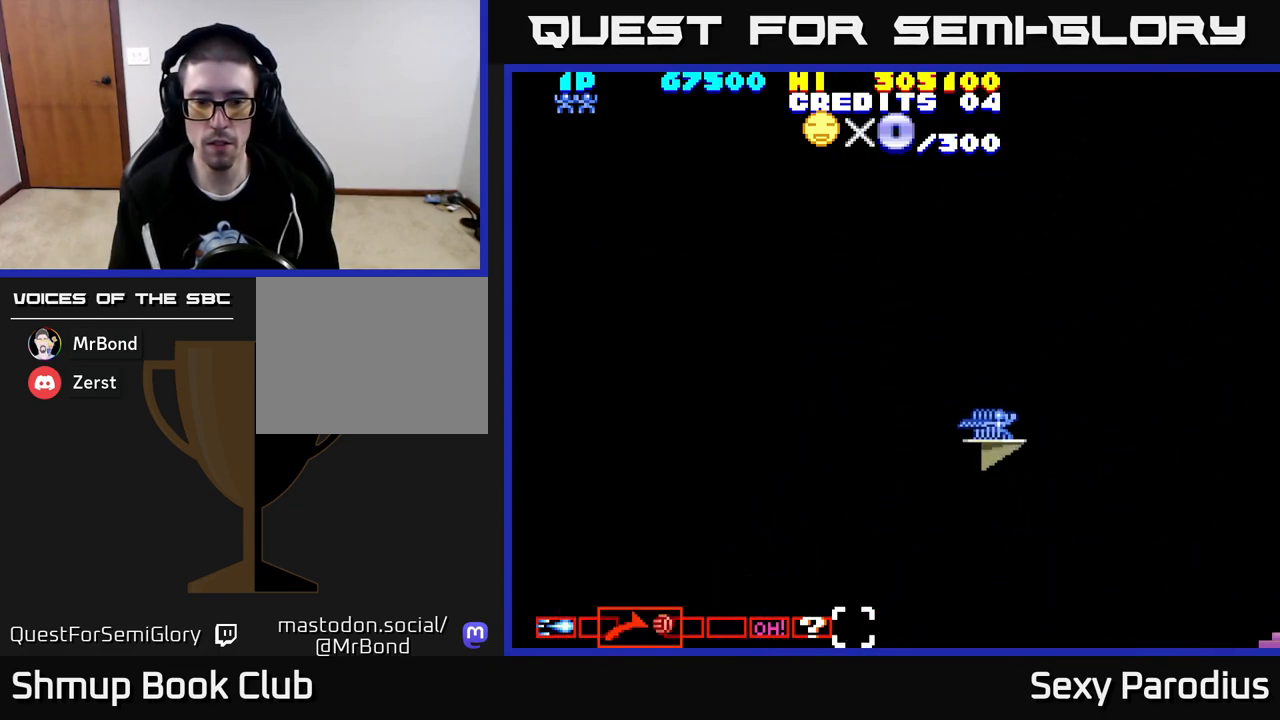
{"buttons": [], "left_stick": "center", "events": [[133, "DPAD_LEFT", "down"], [367, "DPAD_LEFT", "up"], [483, "DPAD_UP", "up"]]}
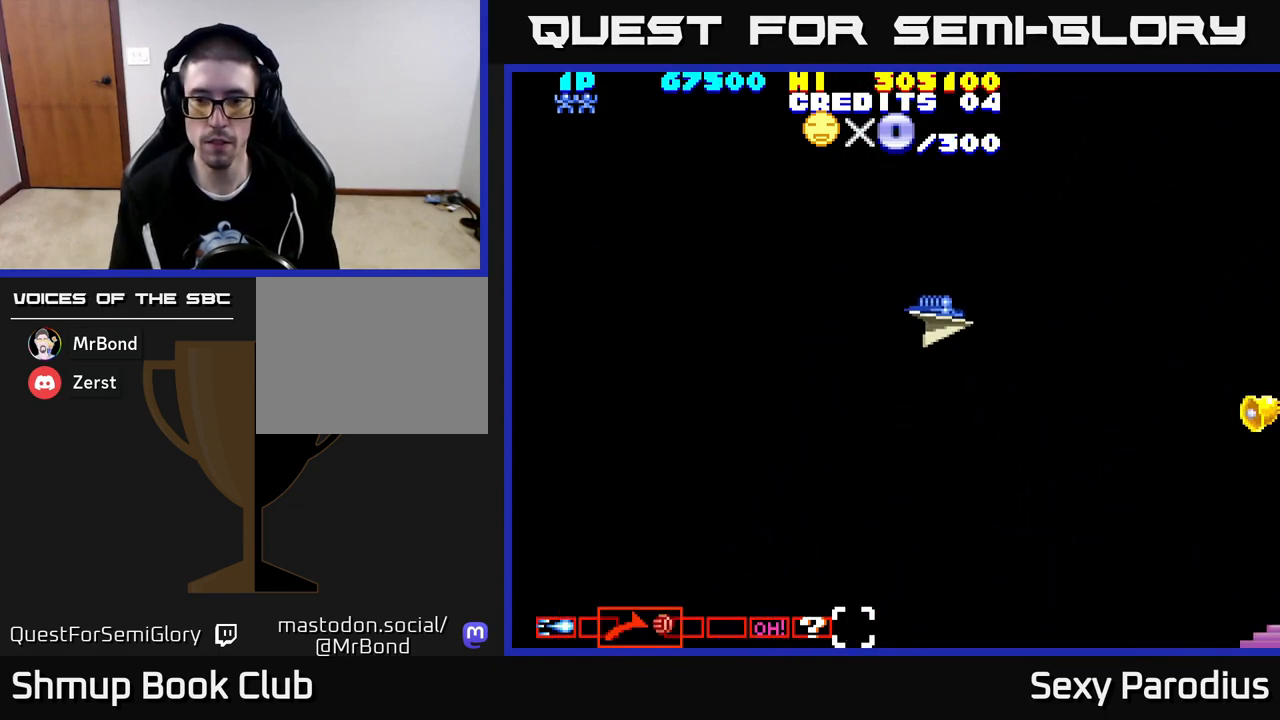
{"buttons": ["DPAD_DOWN", "DPAD_LEFT"], "left_stick": "center", "events": [[33, "DPAD_DOWN", "down"], [167, "DPAD_RIGHT", "down"], [217, "DPAD_DOWN", "up"], [433, "DPAD_DOWN", "down"], [450, "DPAD_RIGHT", "up"], [467, "DPAD_LEFT", "down"]]}
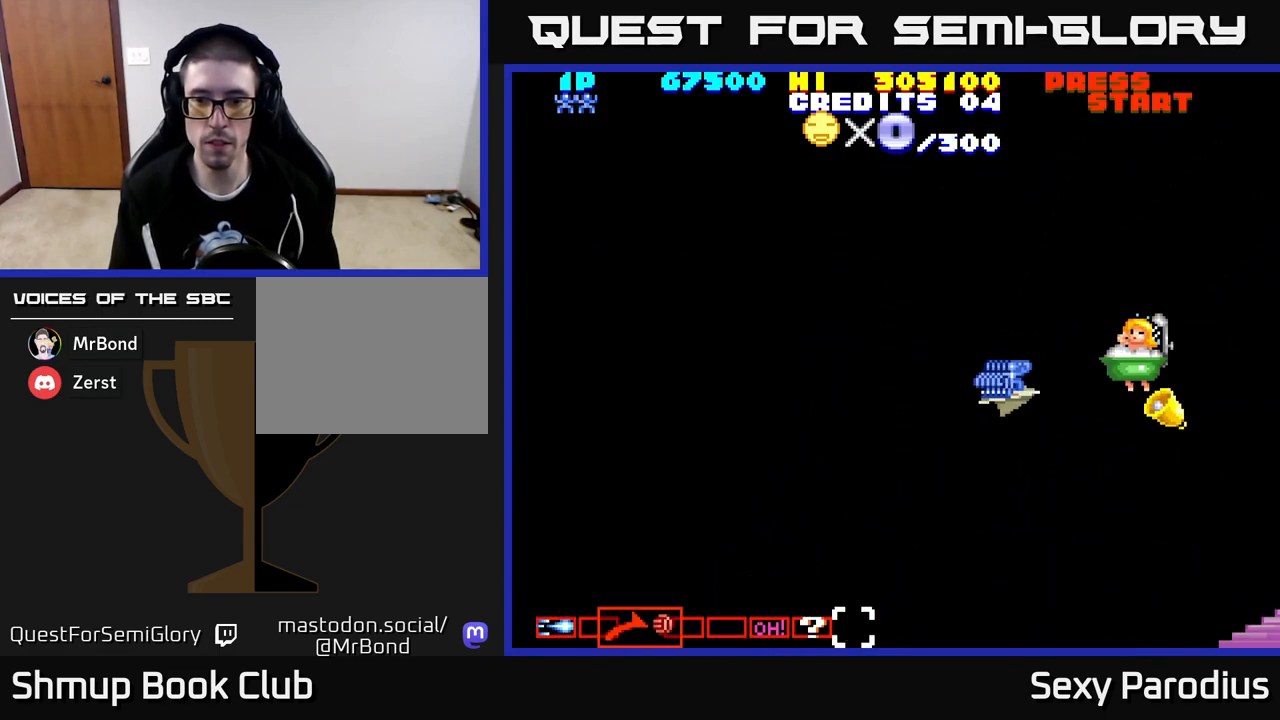
{"buttons": ["DPAD_UP", "DPAD_RIGHT"], "left_stick": "center", "events": [[17, "DPAD_DOWN", "up"], [133, "DPAD_DOWN", "down"], [217, "DPAD_LEFT", "up"], [383, "DPAD_DOWN", "up"], [383, "DPAD_RIGHT", "down"], [400, "DPAD_UP", "down"]]}
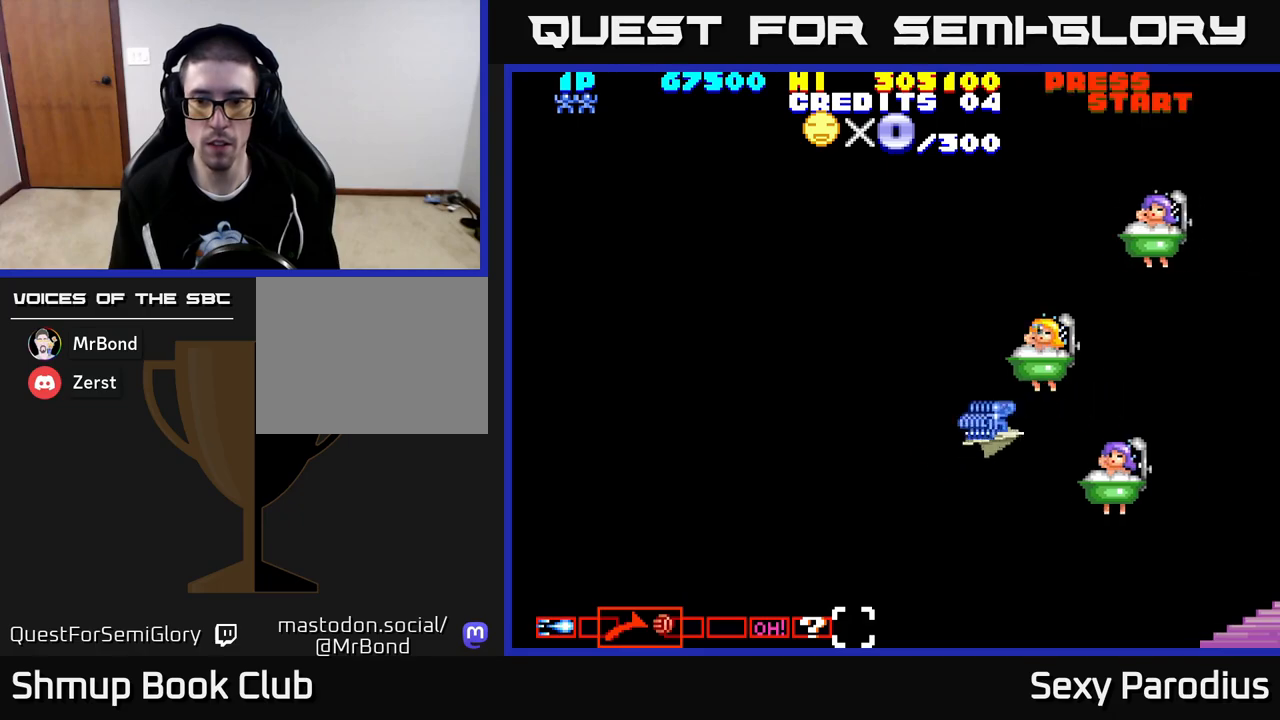
{"buttons": ["R2", "DPAD_UP"], "left_stick": "center", "events": [[33, "DPAD_UP", "up"], [50, "DPAD_RIGHT", "up"], [67, "DPAD_LEFT", "down"], [233, "R2", "down"], [367, "DPAD_UP", "down"], [400, "DPAD_LEFT", "up"], [433, "DPAD_RIGHT", "down"], [467, "DPAD_RIGHT", "up"]]}
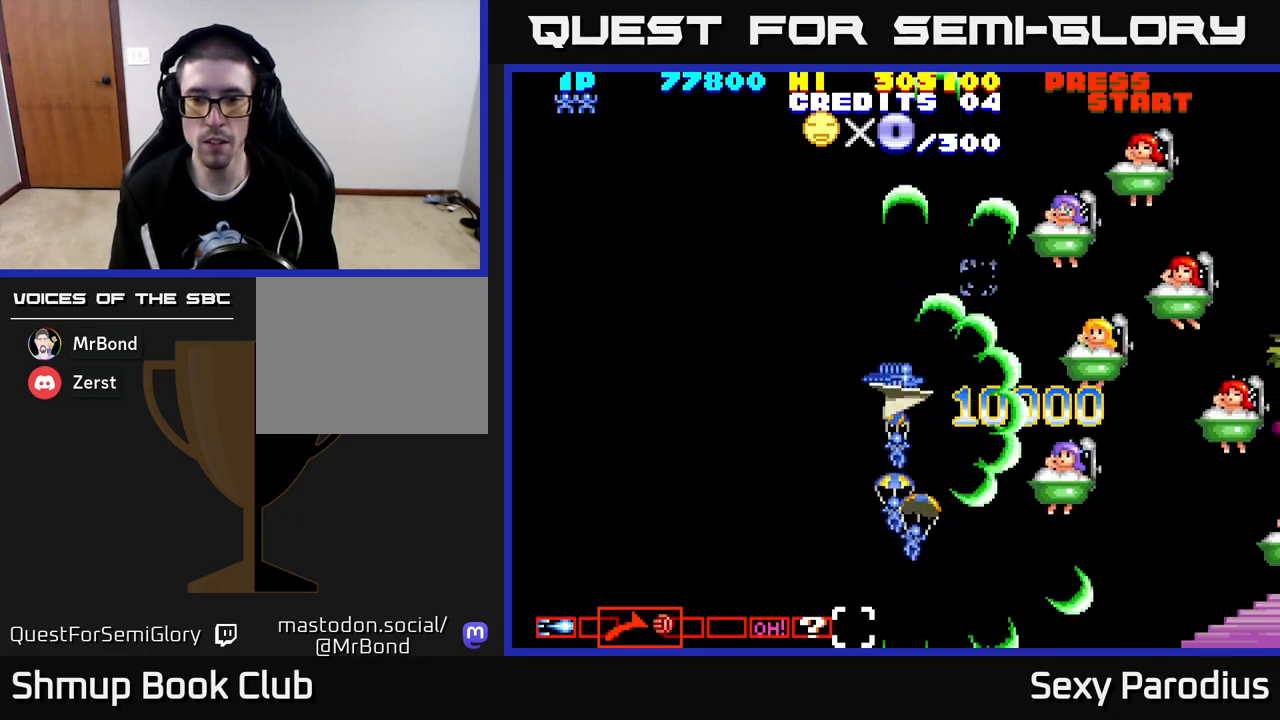
{"buttons": ["R2", "DPAD_LEFT"], "left_stick": "center"}
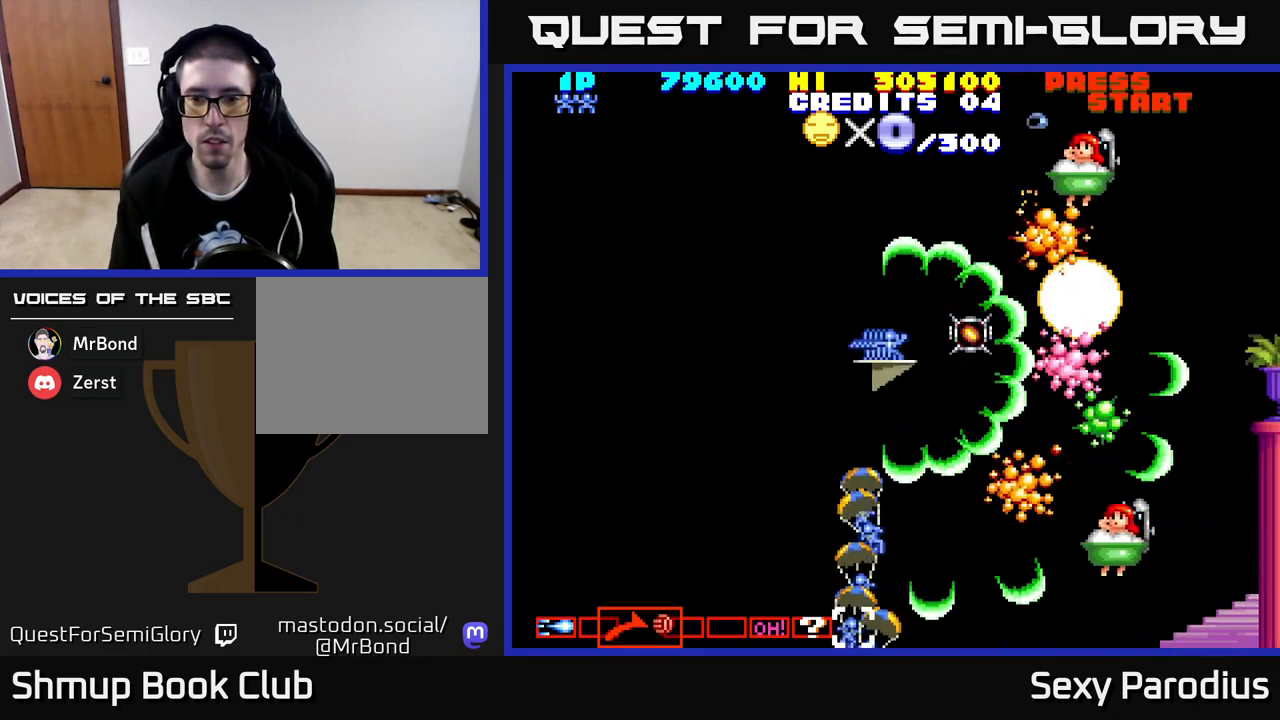
{"buttons": ["R2", "DPAD_RIGHT"], "left_stick": "center"}
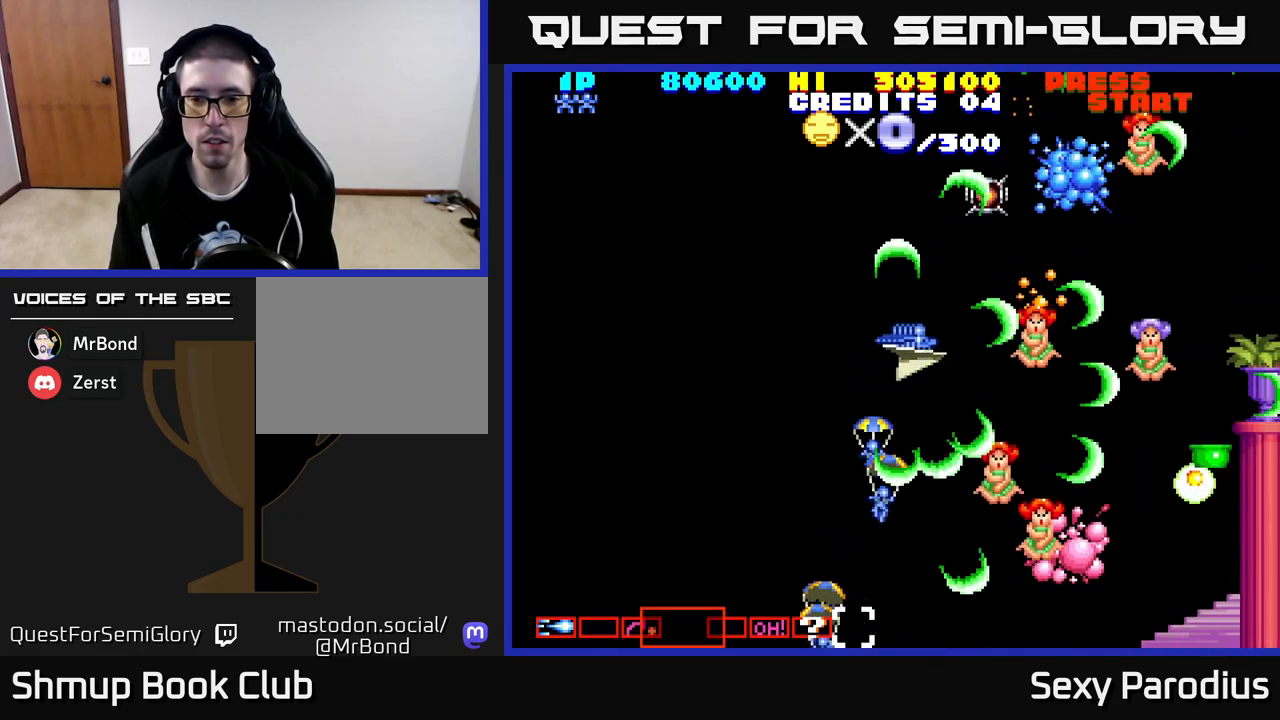
{"buttons": ["R2", "DPAD_UP", "DPAD_RIGHT"], "left_stick": "center", "events": [[50, "DPAD_UP", "down"], [67, "DPAD_RIGHT", "up"], [467, "DPAD_RIGHT", "down"]]}
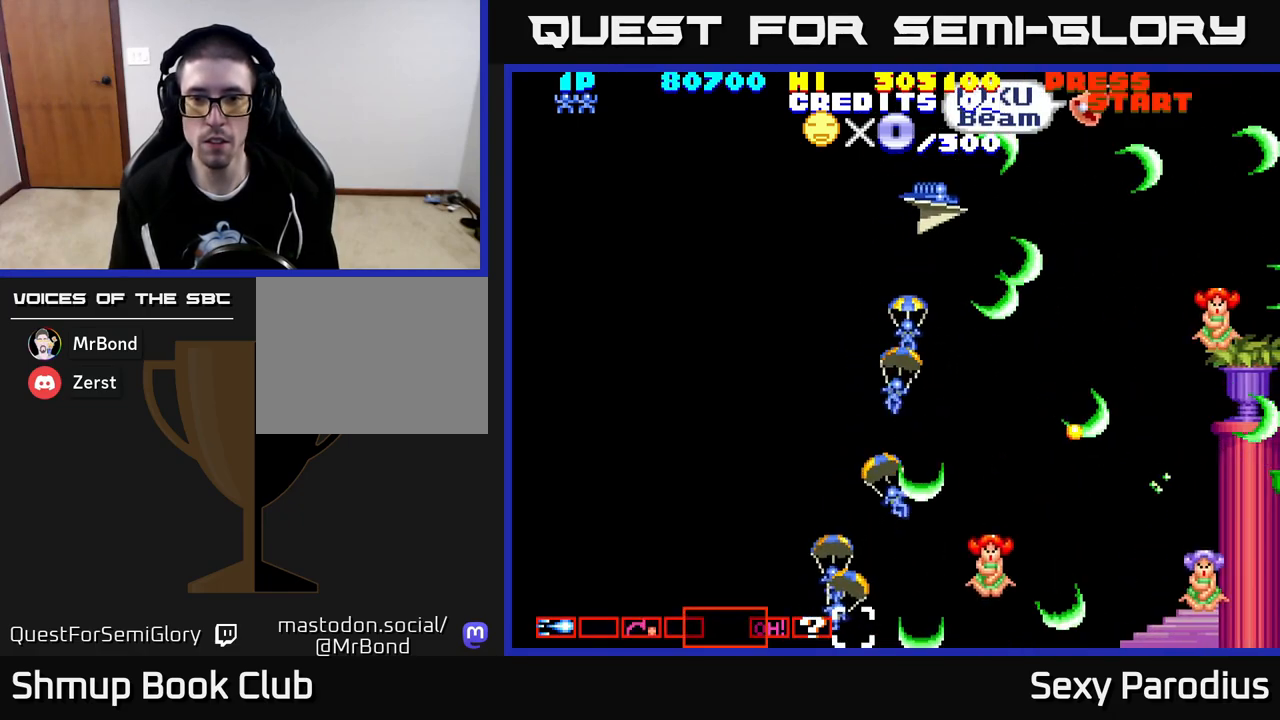
{"buttons": ["DPAD_RIGHT"], "left_stick": "center", "events": [[83, "DPAD_RIGHT", "up"], [117, "R2", "up"], [150, "DPAD_UP", "up"], [183, "DPAD_DOWN", "down"], [300, "DPAD_RIGHT", "down"], [317, "DPAD_DOWN", "up"]]}
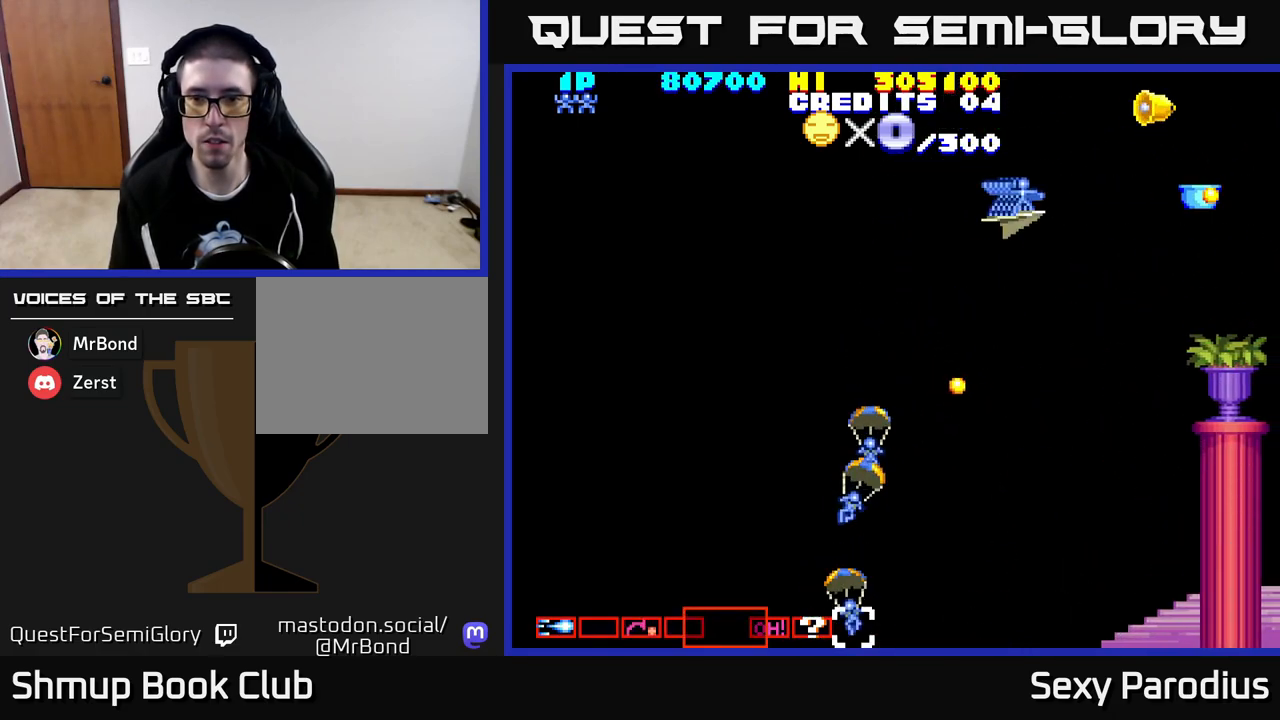
{"buttons": ["R2", "DPAD_LEFT"], "left_stick": "center", "events": [[67, "DPAD_UP", "down"], [150, "DPAD_RIGHT", "up"], [233, "DPAD_LEFT", "down"], [283, "DPAD_UP", "up"], [300, "R2", "down"]]}
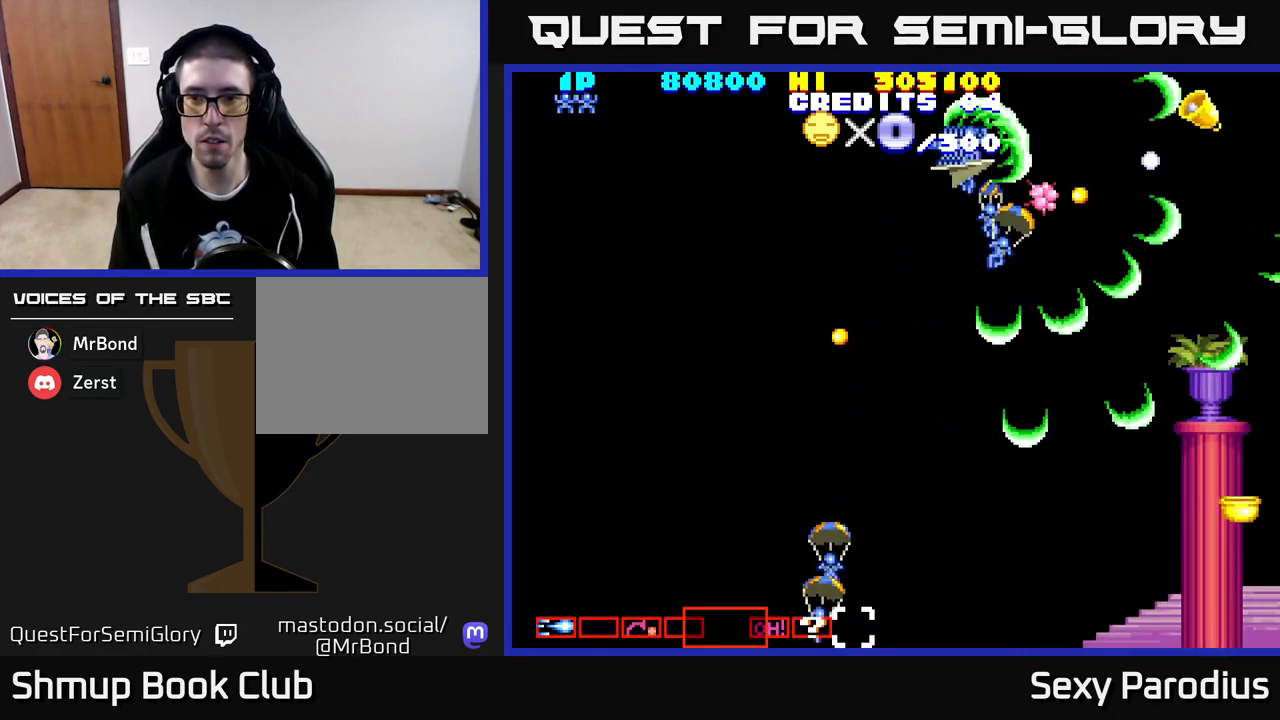
{"buttons": ["DPAD_DOWN", "DPAD_LEFT"], "left_stick": "center", "events": [[133, "DPAD_DOWN", "down"], [167, "DPAD_LEFT", "up"], [300, "DPAD_LEFT", "down"], [350, "R2", "up"]]}
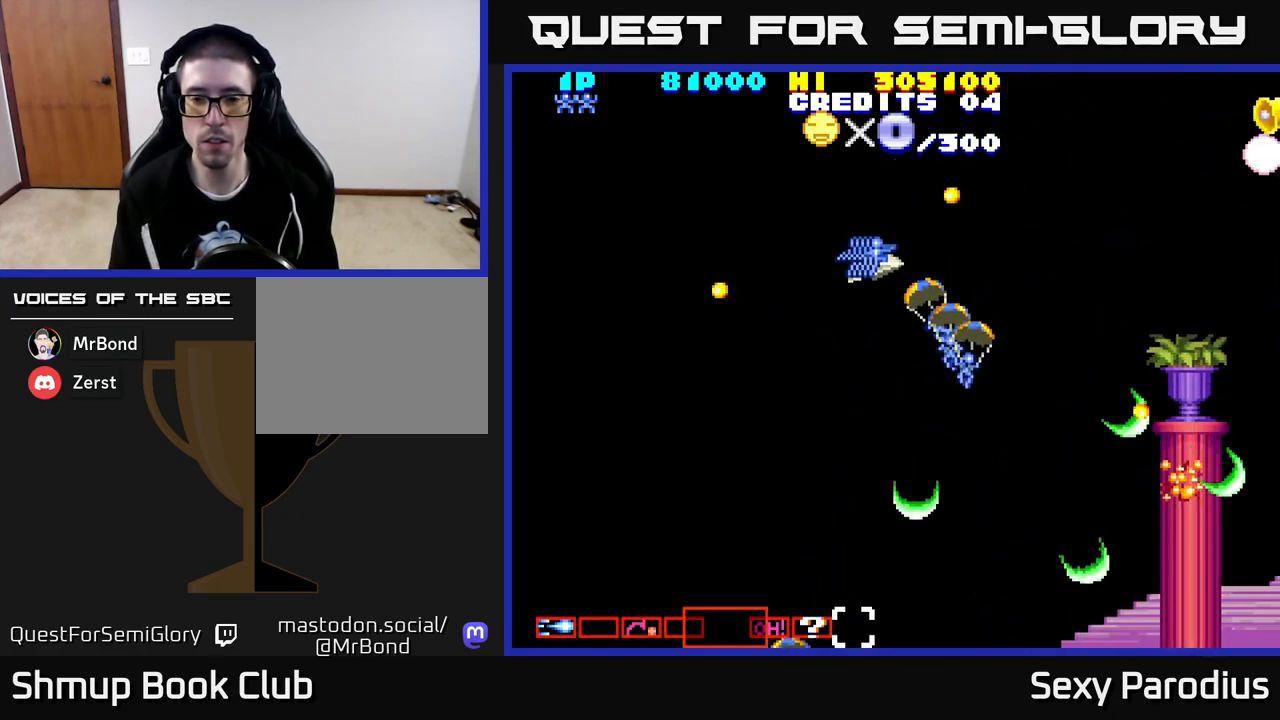
{"buttons": ["R2", "DPAD_DOWN"], "left_stick": "center", "events": [[17, "DPAD_LEFT", "up"], [50, "R2", "down"]]}
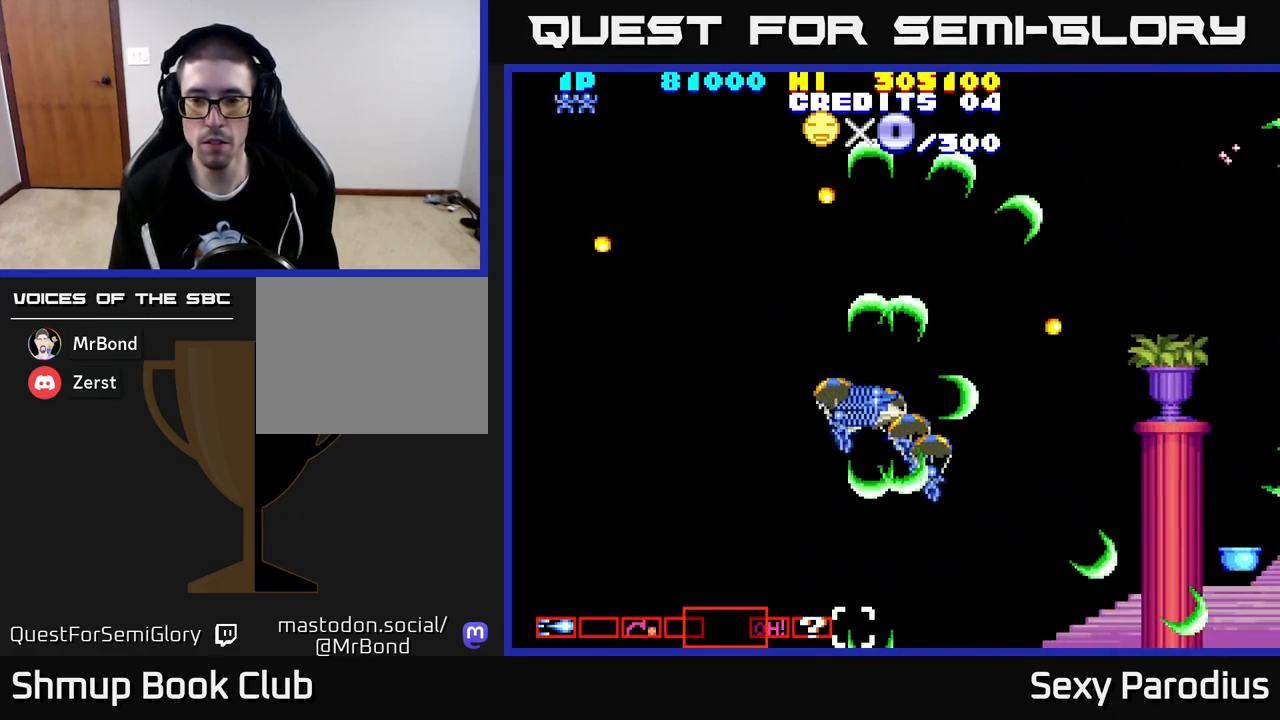
{"buttons": ["DPAD_UP", "DPAD_RIGHT"], "left_stick": "center", "events": [[100, "DPAD_RIGHT", "down"], [167, "R2", "up"], [200, "DPAD_DOWN", "up"], [350, "DPAD_UP", "down"], [383, "DPAD_RIGHT", "up"], [450, "DPAD_RIGHT", "down"]]}
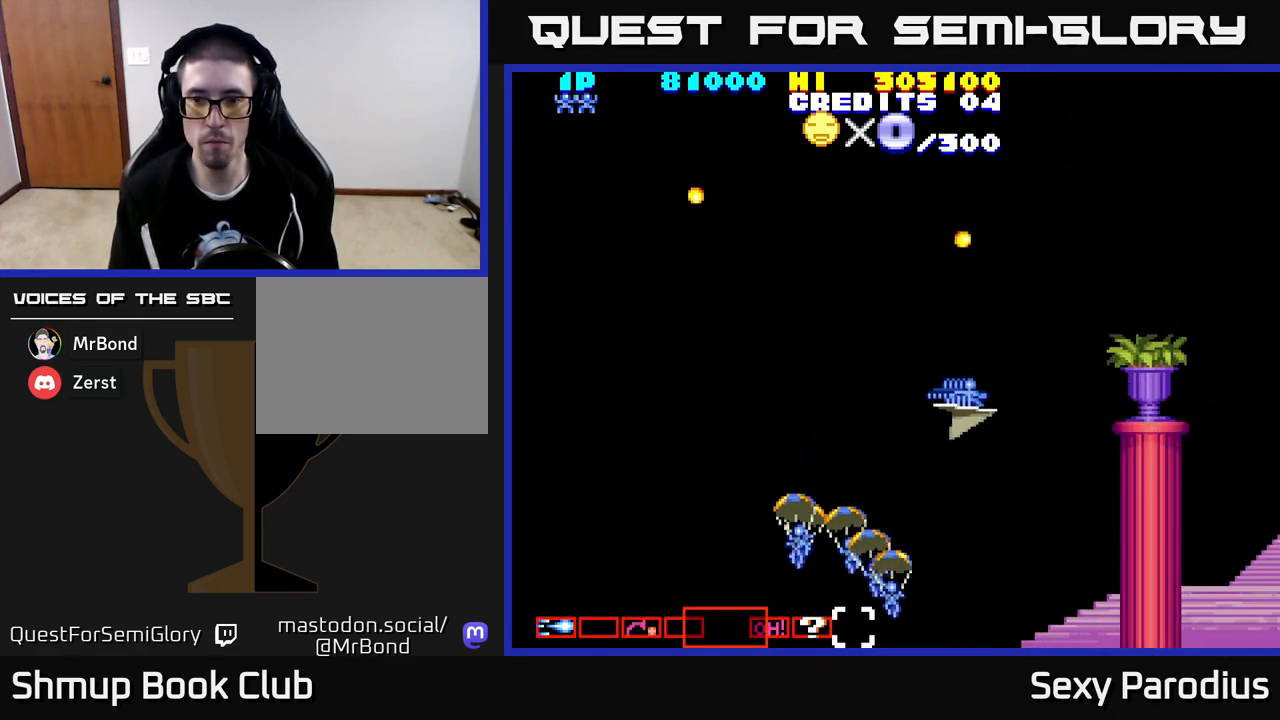
{"buttons": ["DPAD_UP", "DPAD_RIGHT"], "left_stick": "center", "events": [[133, "DPAD_RIGHT", "up"], [500, "DPAD_RIGHT", "down"]]}
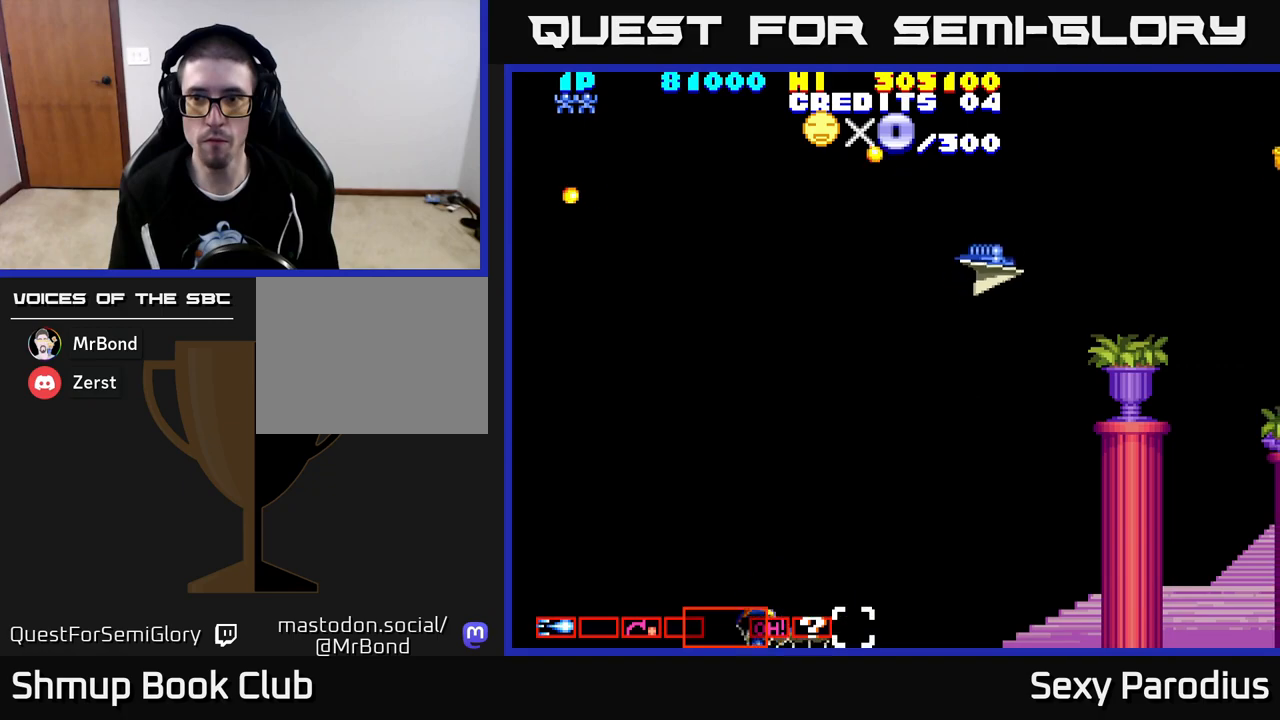
{"buttons": ["DPAD_LEFT"], "left_stick": "center", "events": [[117, "DPAD_RIGHT", "up"], [400, "DPAD_UP", "up"], [450, "DPAD_LEFT", "down"]]}
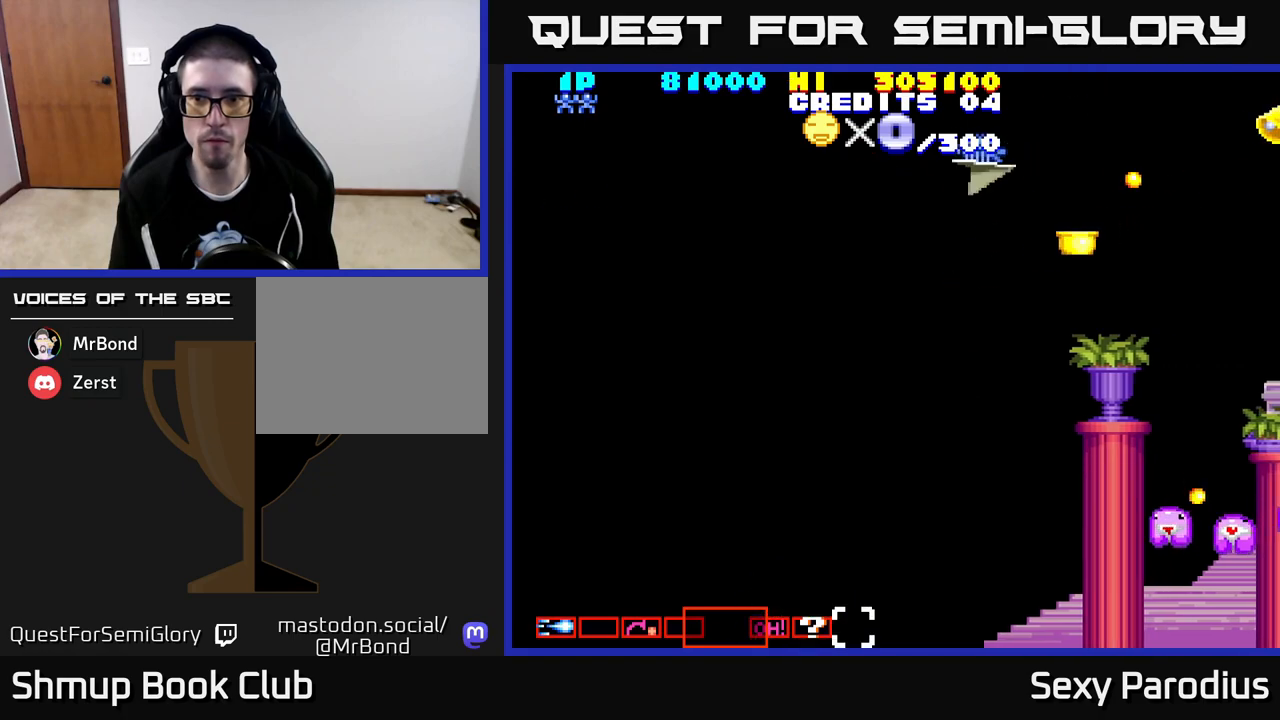
{"buttons": ["R2", "DPAD_DOWN", "DPAD_LEFT"], "left_stick": "center", "events": [[150, "DPAD_DOWN", "down"], [150, "R2", "down"]]}
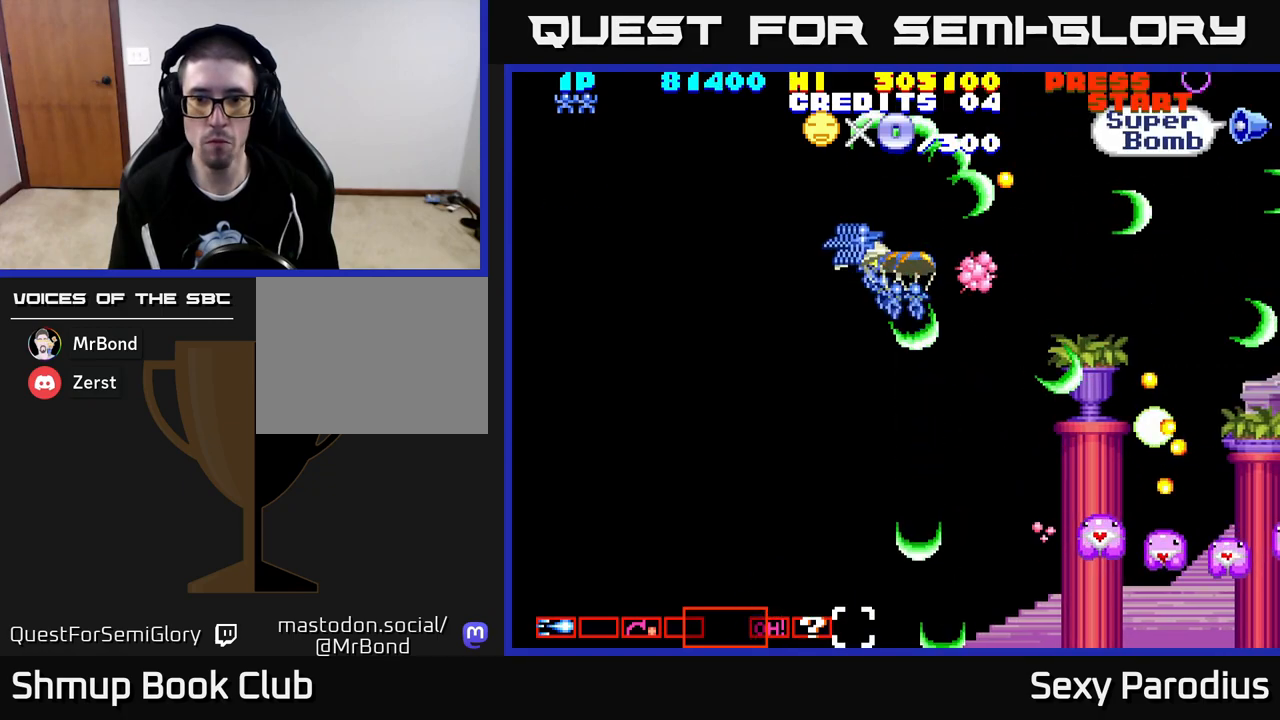
{"buttons": ["R2", "DPAD_DOWN", "DPAD_RIGHT"], "left_stick": "center", "events": [[117, "DPAD_LEFT", "up"], [483, "DPAD_RIGHT", "down"]]}
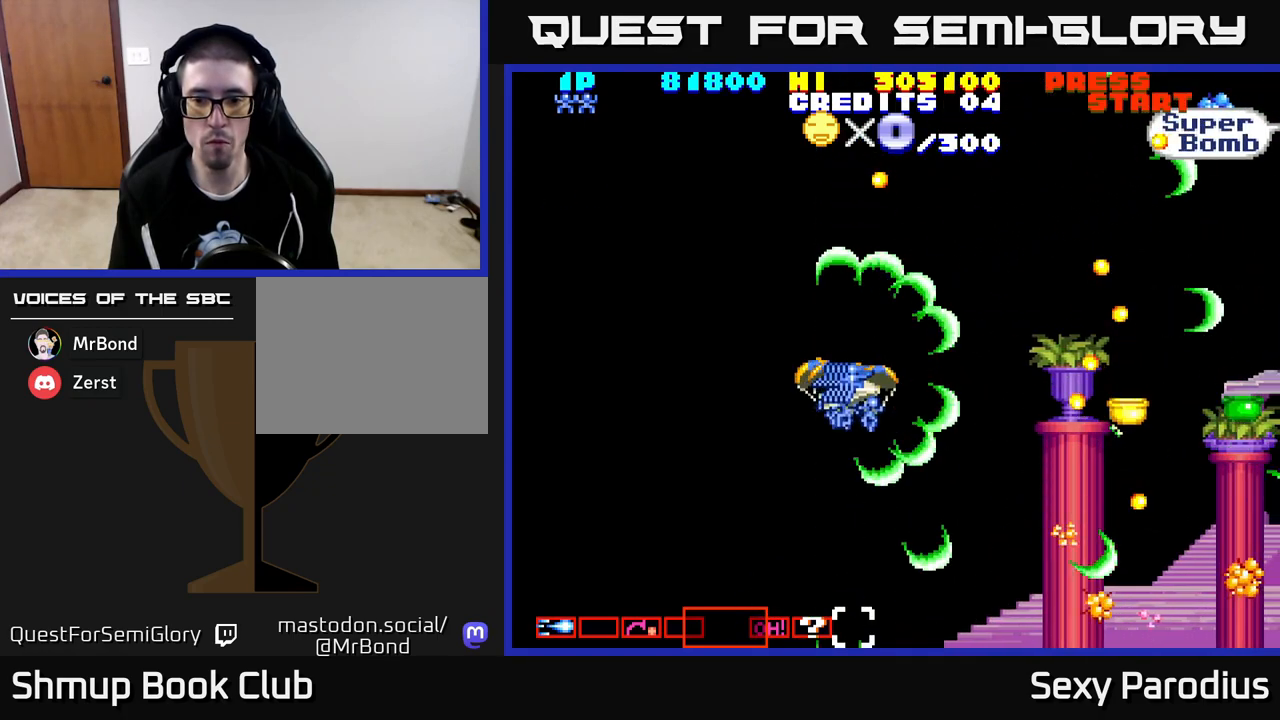
{"buttons": ["DPAD_DOWN"], "left_stick": "center", "events": [[117, "DPAD_RIGHT", "up"], [250, "R2", "up"], [300, "DPAD_DOWN", "up"], [317, "DPAD_LEFT", "down"], [333, "DPAD_UP", "down"], [417, "DPAD_UP", "up"], [450, "DPAD_LEFT", "up"], [467, "DPAD_DOWN", "down"]]}